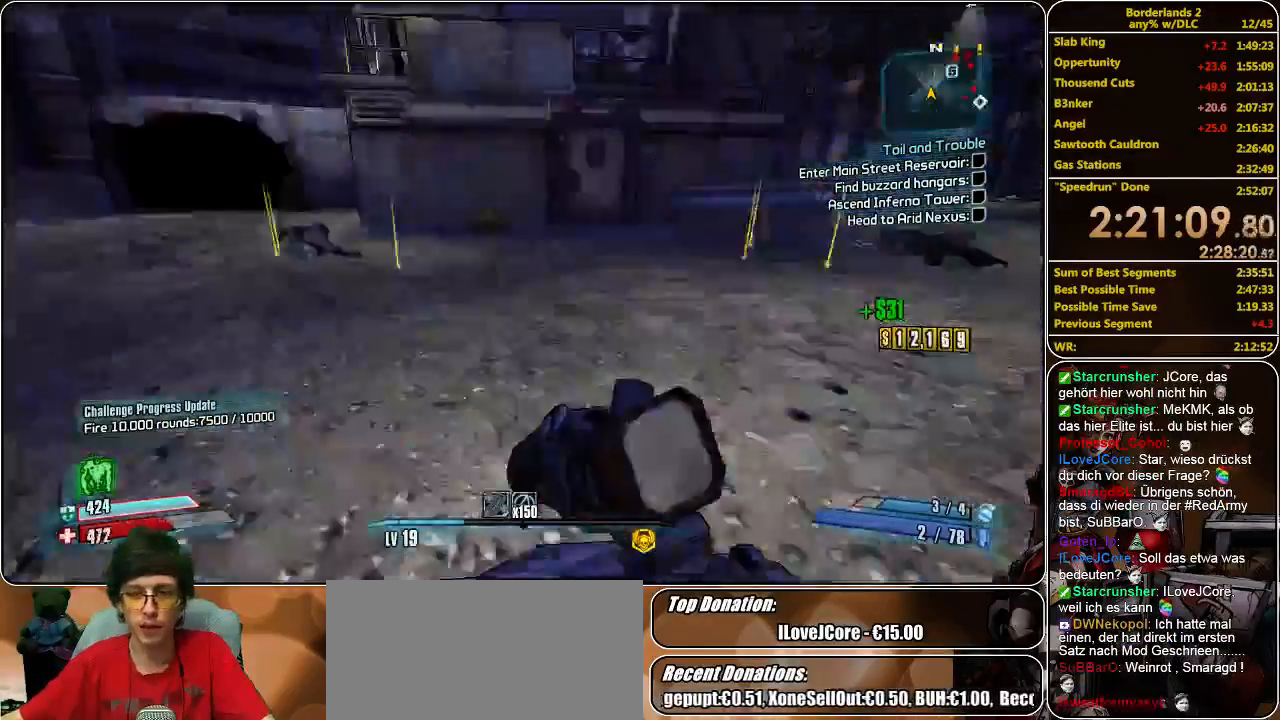
Gameplay with keyboard and mouse; each line is a JSON object with the keys and mouse buttons held at the frame after it. "events" lists presses ("down") and releases ("up") of "a", "alt", "c", "ctrl", "d", "e", "f", "q", "r", "s", "shift", "space", "tab", "v", "w", "x", "z", "mouse_left", "mouse_middle", "mouse_right", "mouse_wheel_up" and "mouse_wheel_down" between this image and that frame as [ms after this image, input, new state], when the widget could be followed in between. "mouse_left", "mouse_middle", "mouse_right", "mouse_wheel_up", "mouse_wheel_down" = the "left", "middle", "right", "wheel_up", "wheel_down" buttons of the "mouse" list. No other keys are recorded. Mouse movement is not recorded.
{"keys": ["shift", "w"], "mouse": [], "events": []}
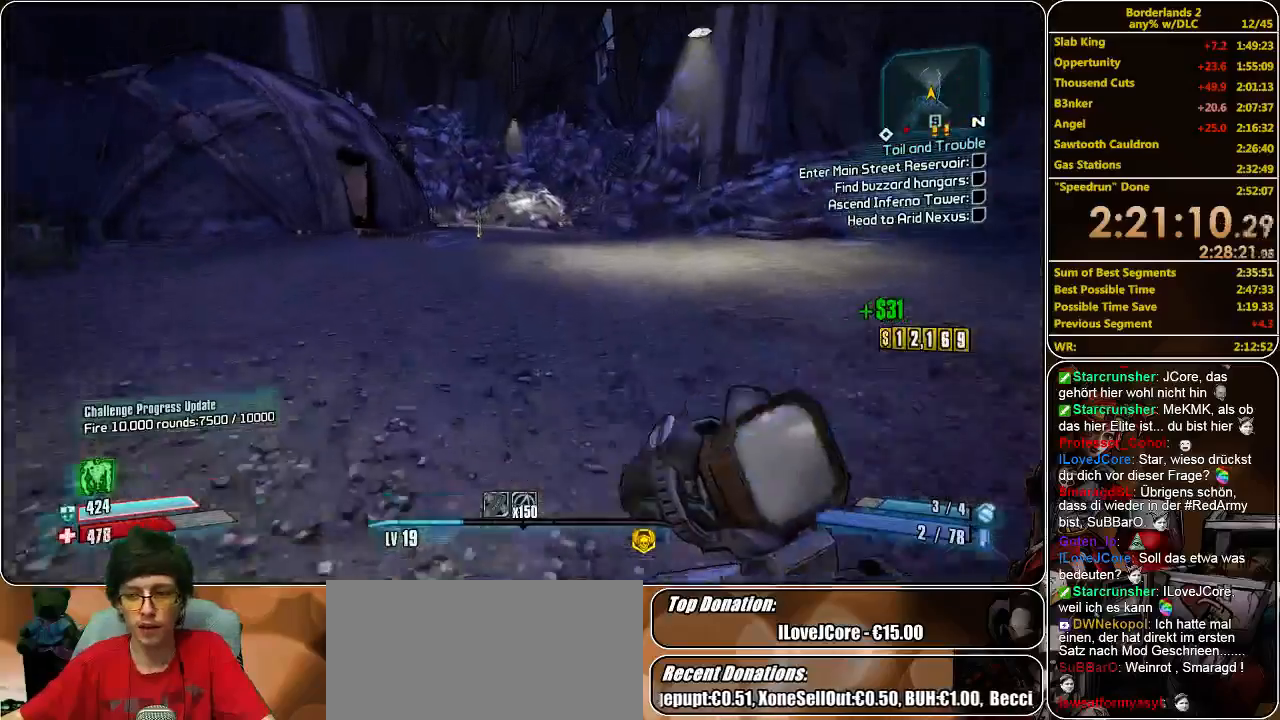
{"keys": ["shift", "w"], "mouse": [], "events": []}
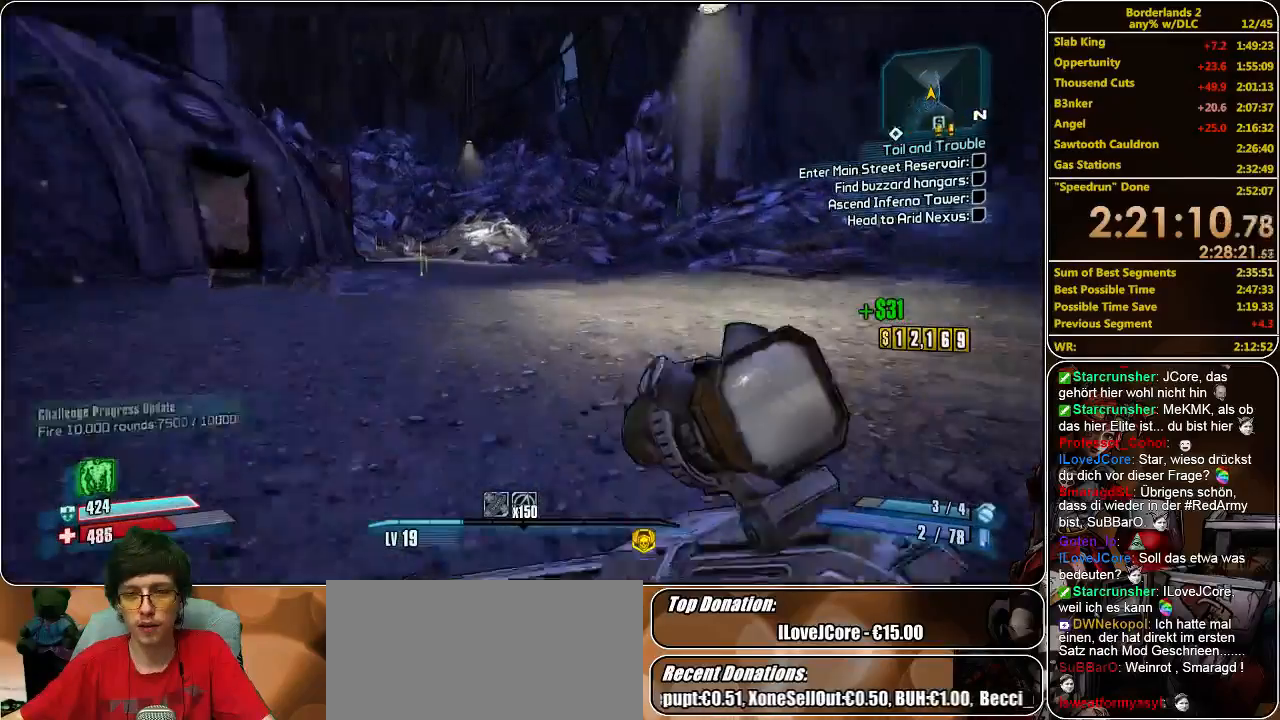
{"keys": ["shift", "w"], "mouse": [], "events": []}
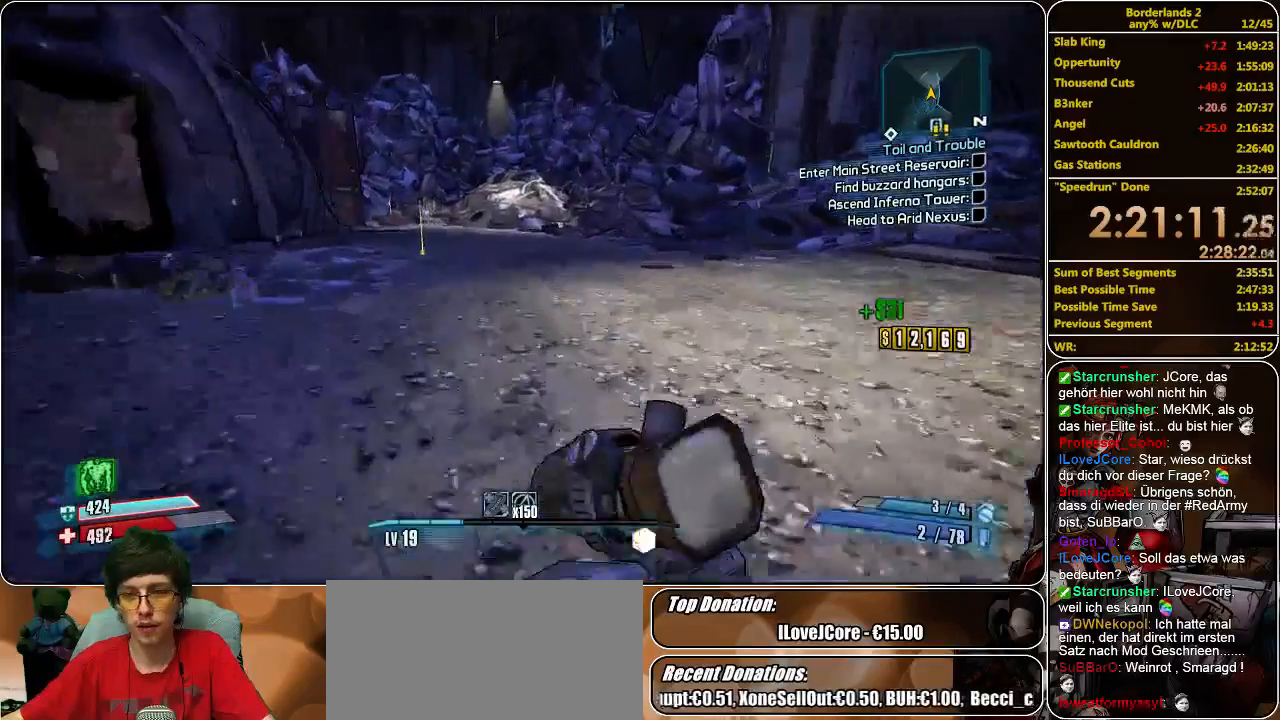
{"keys": ["shift", "space"], "mouse": [], "events": [[466, "space", "down"], [500, "w", "up"]]}
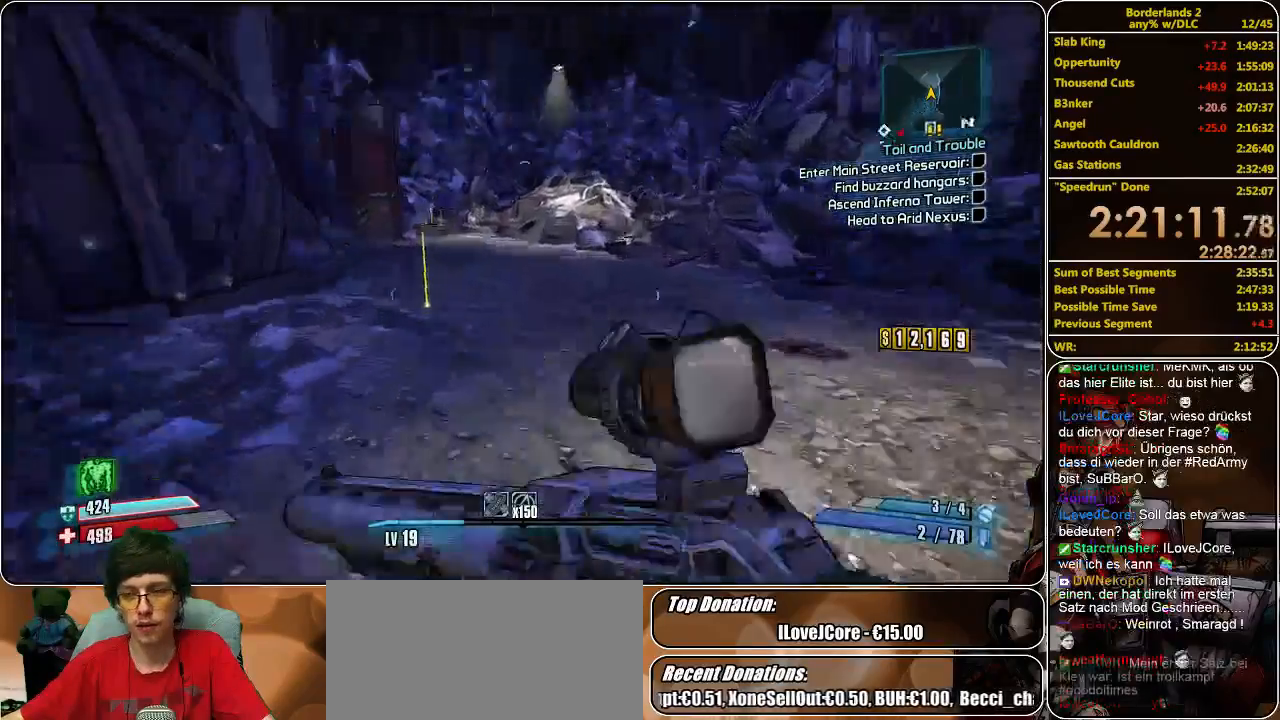
{"keys": ["a", "s"], "mouse": ["left"], "events": [[33, "shift", "up"], [66, "space", "up"], [100, "s", "down"], [133, "mouse_left", "down"], [200, "mouse_left", "up"], [300, "mouse_left", "down"], [400, "mouse_left", "up"], [433, "a", "down"], [466, "mouse_left", "down"]]}
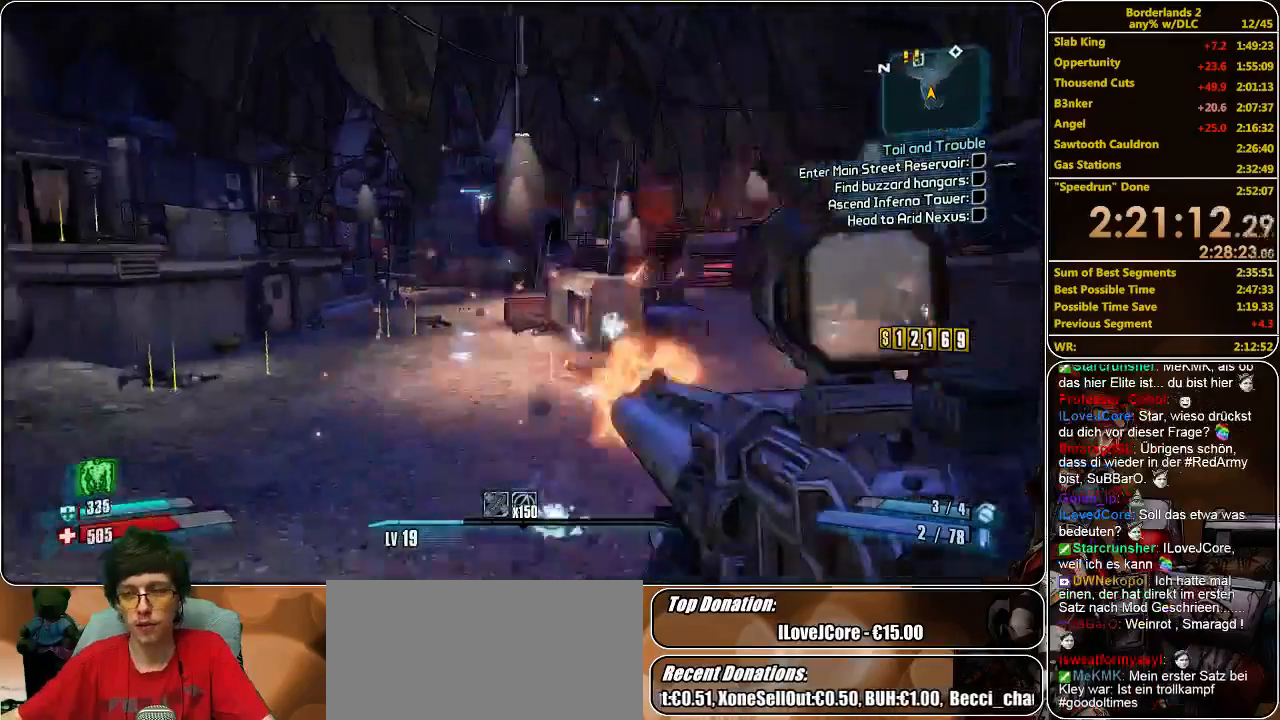
{"keys": ["d"], "mouse": ["left"], "events": [[66, "mouse_left", "up"], [100, "mouse_left", "down"], [166, "mouse_left", "up"], [233, "a", "up"], [233, "mouse_left", "down"], [333, "mouse_left", "up"], [400, "mouse_left", "down"], [466, "d", "down"], [500, "s", "up"]]}
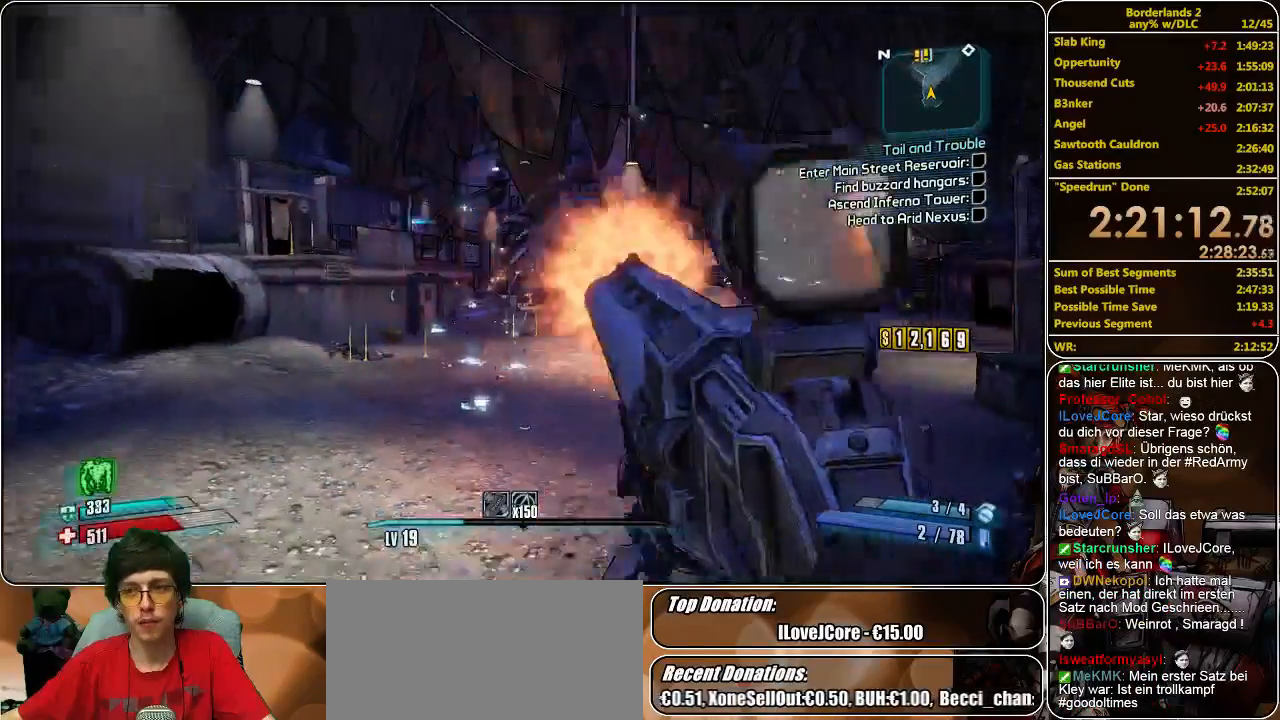
{"keys": ["a", "shift", "w"], "mouse": [], "events": [[33, "mouse_left", "up"], [100, "w", "down"], [133, "d", "up"], [266, "shift", "down"], [400, "a", "down"]]}
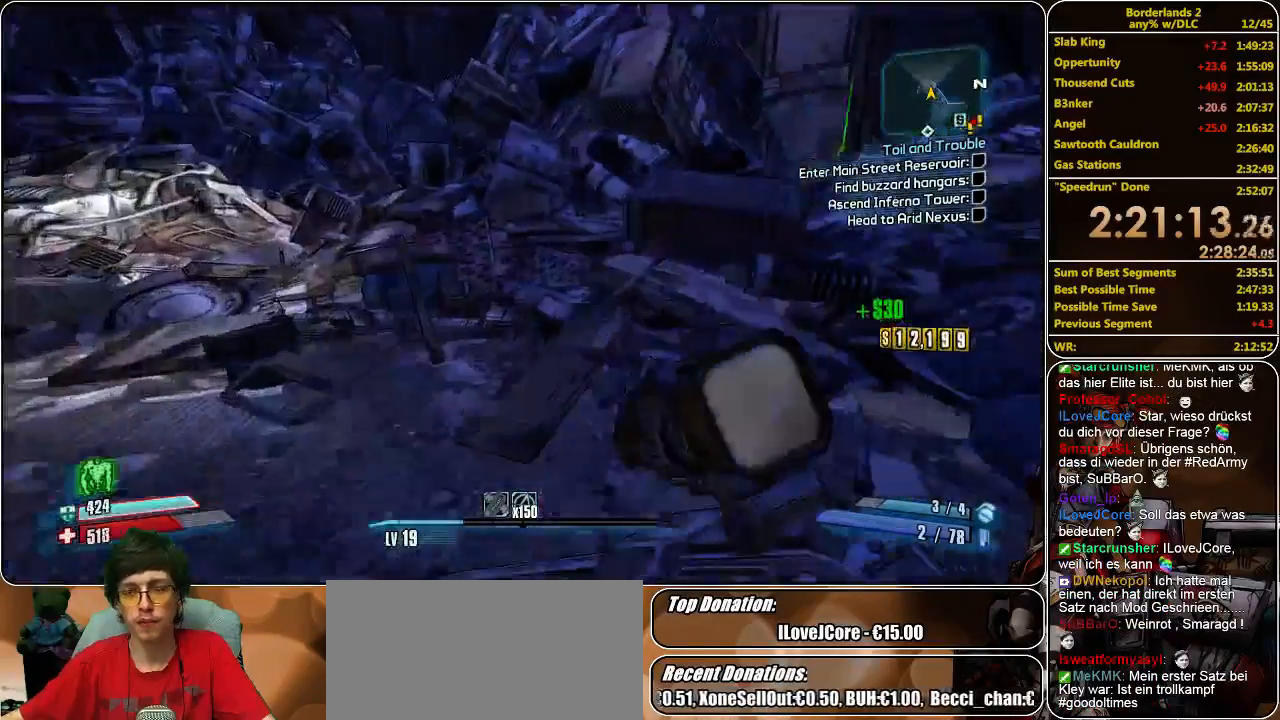
{"keys": ["a", "shift", "w"], "mouse": [], "events": []}
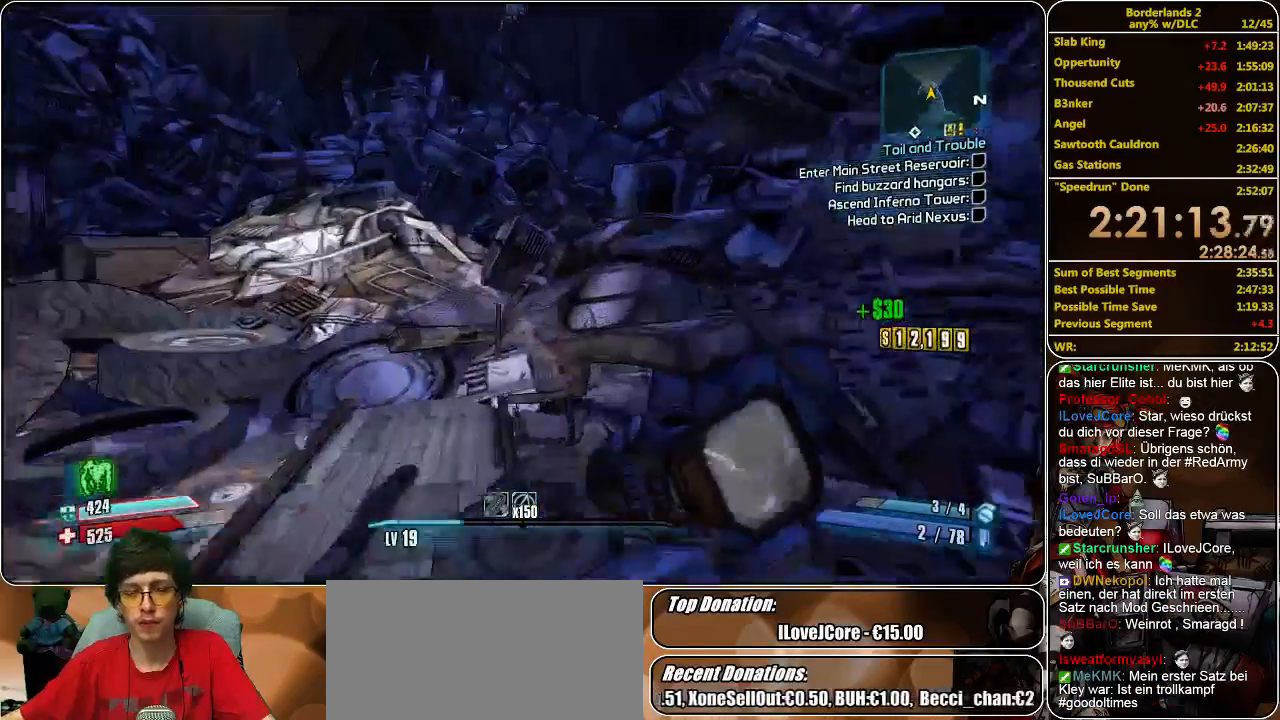
{"keys": ["shift", "w"], "mouse": [], "events": [[333, "a", "up"]]}
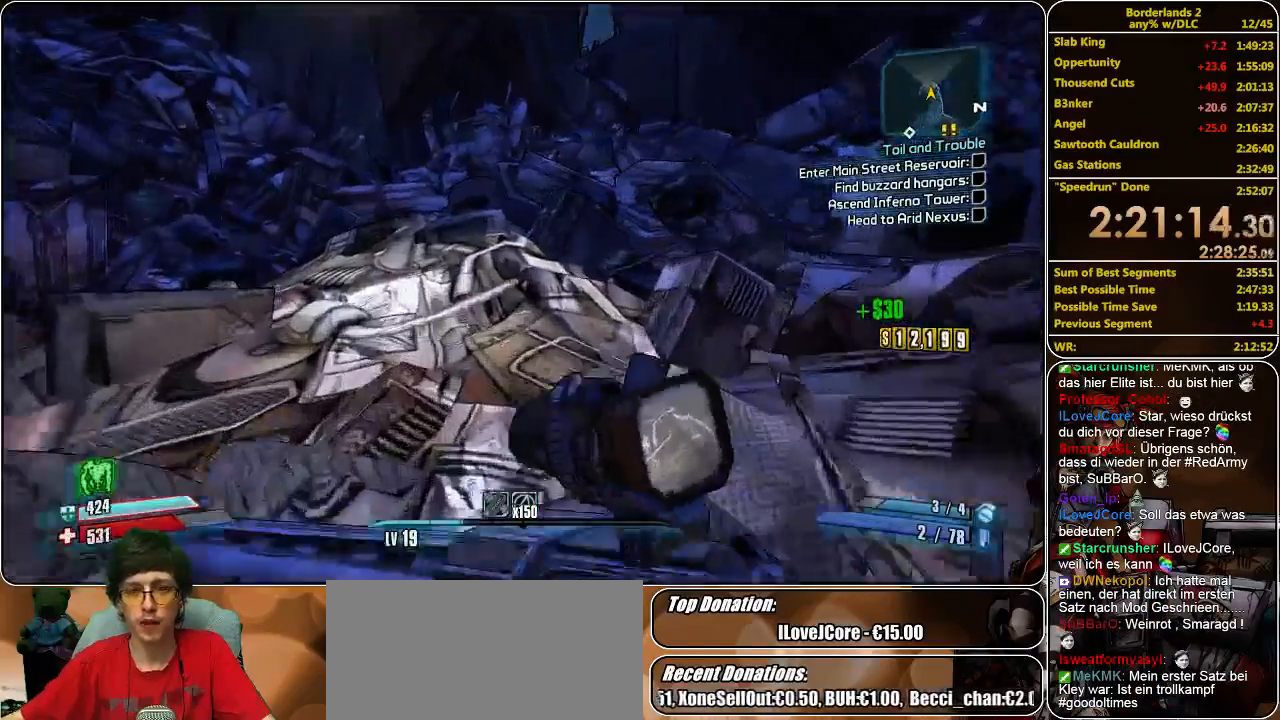
{"keys": ["a", "shift", "w"], "mouse": [], "events": [[366, "a", "down"]]}
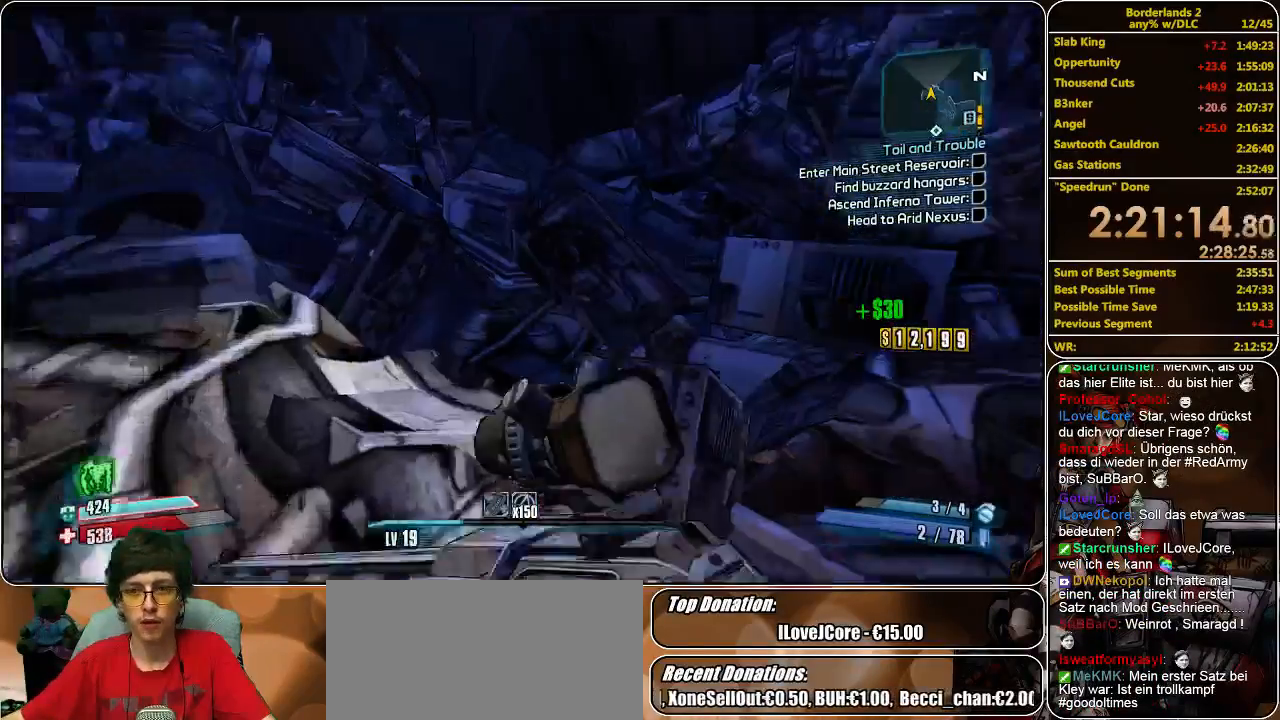
{"keys": ["shift", "w"], "mouse": [], "events": [[400, "a", "up"]]}
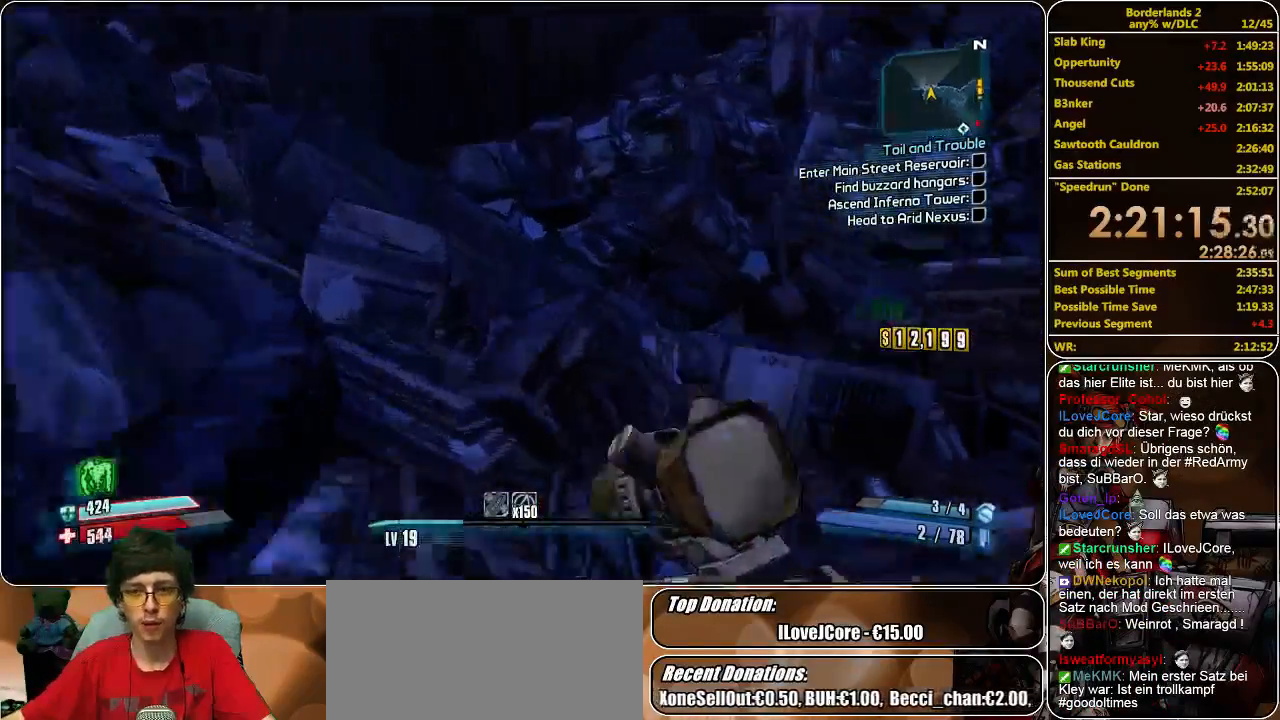
{"keys": ["shift", "space", "w"], "mouse": [], "events": [[333, "space", "down"]]}
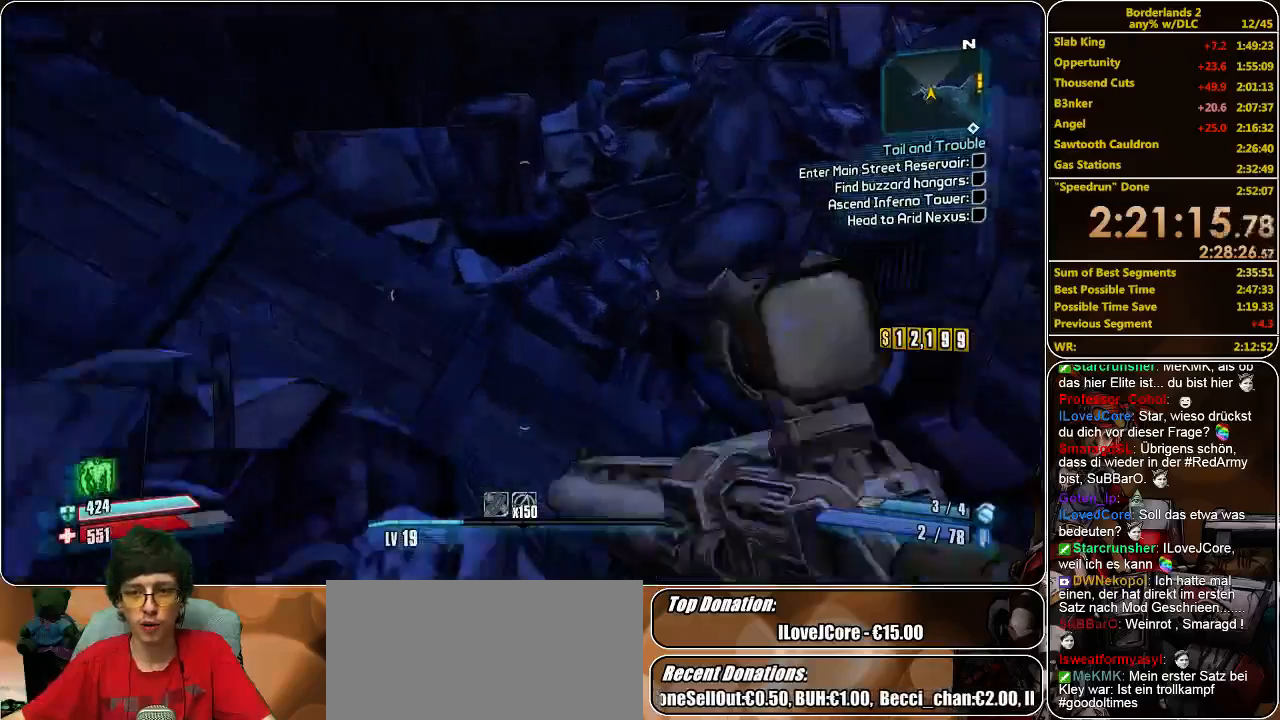
{"keys": ["d", "w"], "mouse": [], "events": [[33, "space", "up"], [200, "d", "down"], [500, "shift", "up"]]}
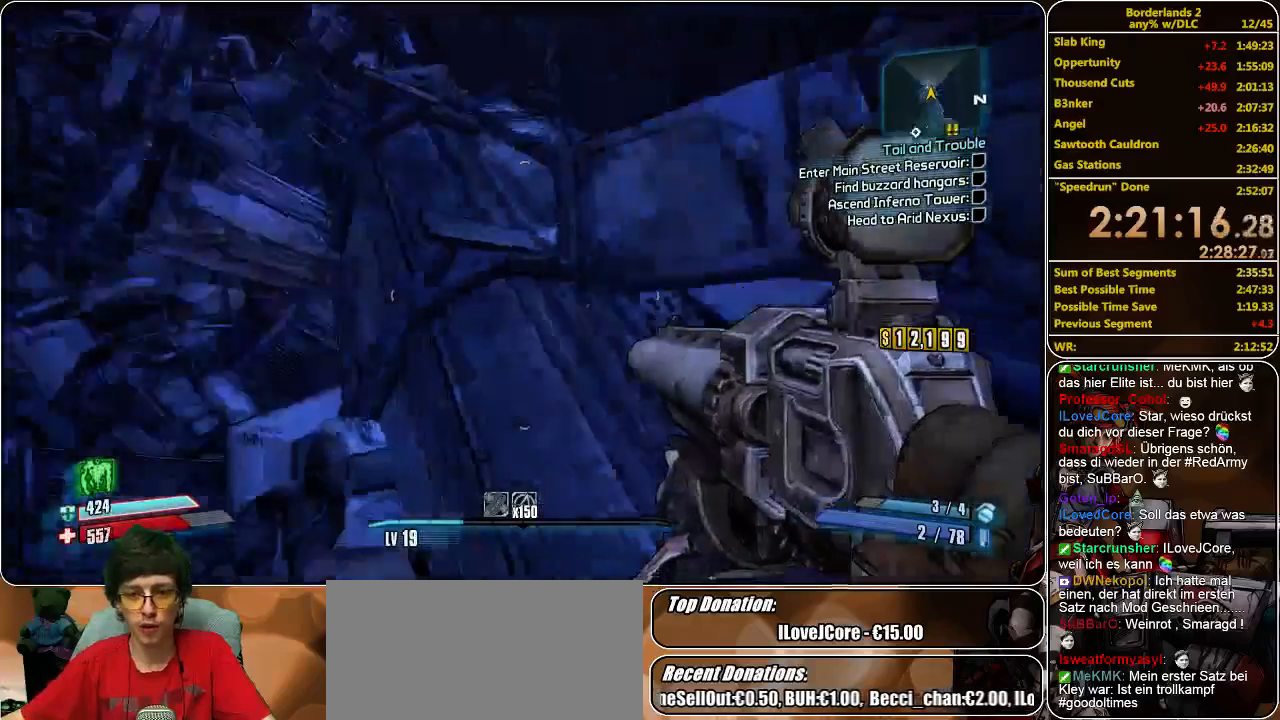
{"keys": ["shift", "w"], "mouse": [], "events": [[33, "w", "up"], [333, "d", "up"], [433, "w", "down"], [500, "shift", "down"]]}
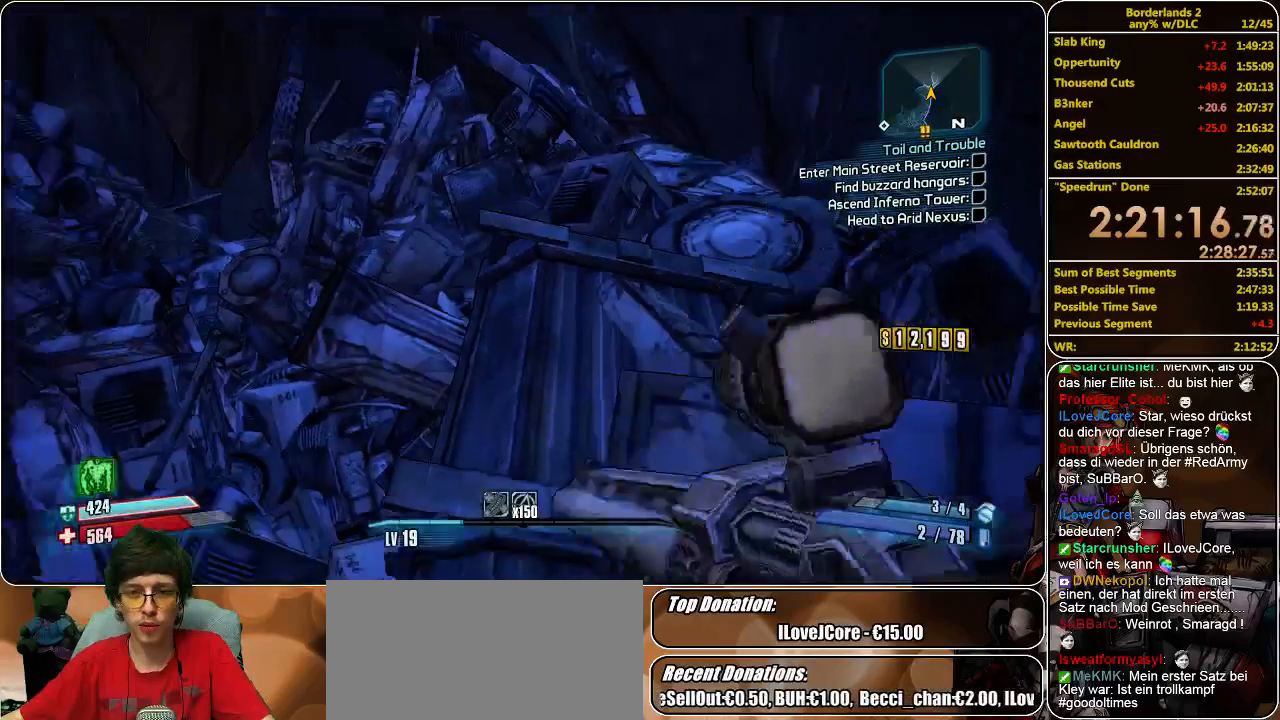
{"keys": ["shift", "w"], "mouse": [], "events": []}
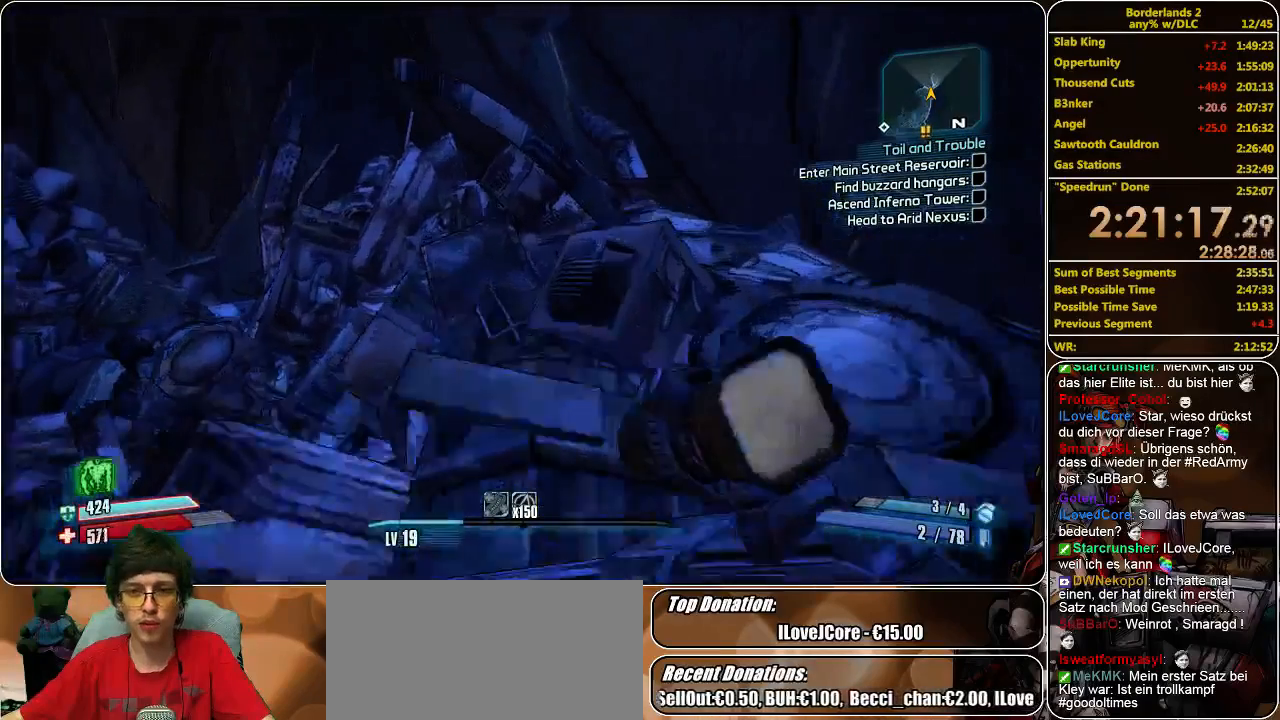
{"keys": ["shift", "w"], "mouse": [], "events": [[200, "space", "down"], [433, "space", "up"]]}
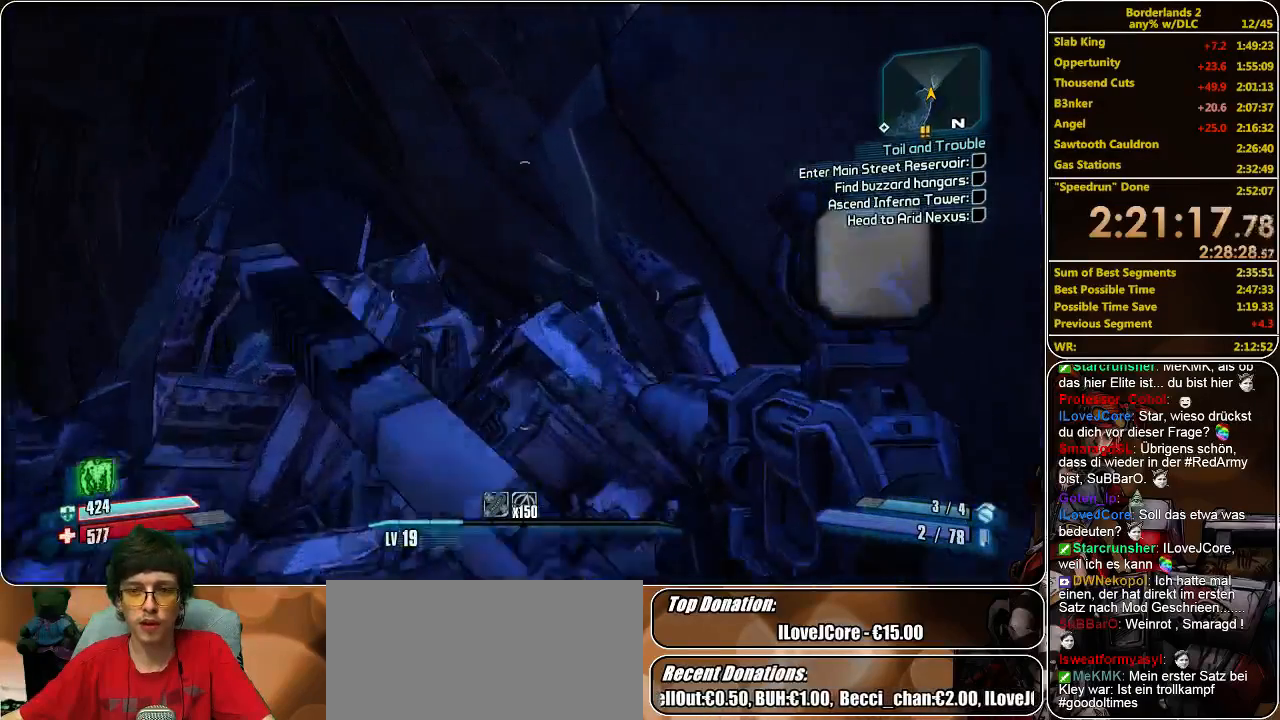
{"keys": ["a", "w"], "mouse": [], "events": [[33, "d", "down"], [100, "d", "up"], [400, "a", "down"], [433, "shift", "up"]]}
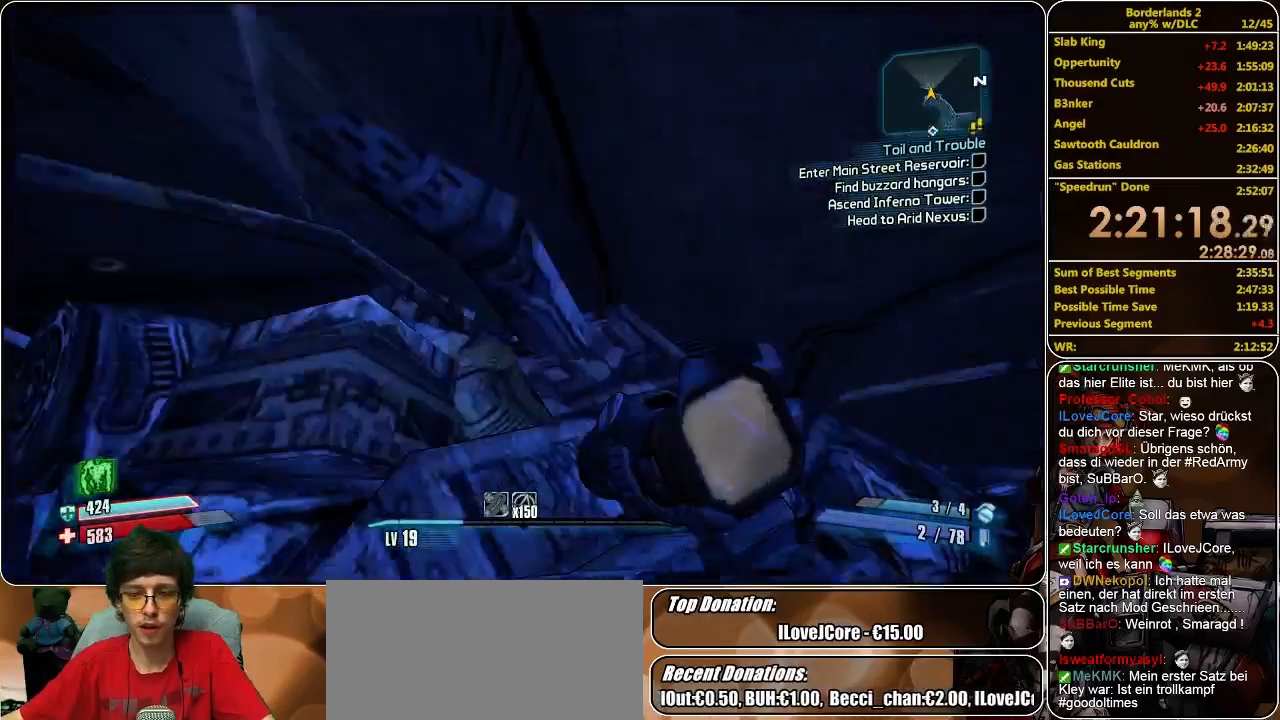
{"keys": [], "mouse": [], "events": [[100, "w", "up"], [133, "a", "up"]]}
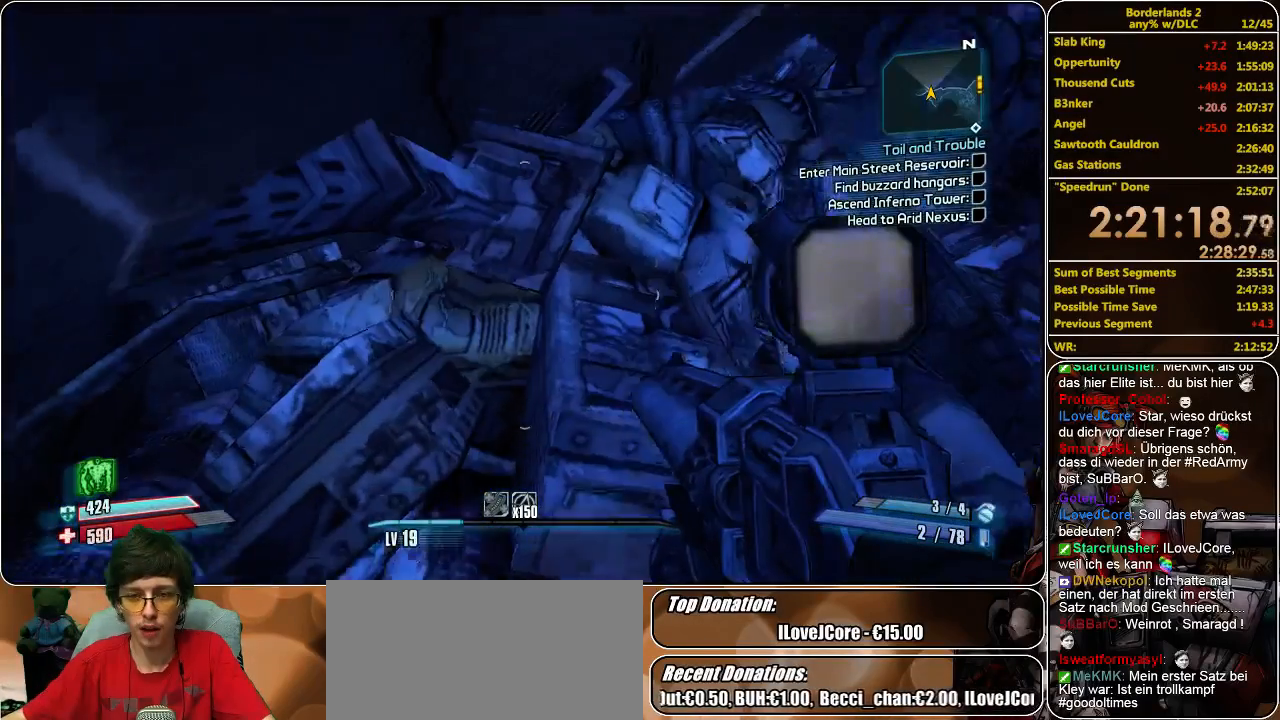
{"keys": [], "mouse": [], "events": [[166, "s", "down"], [266, "s", "up"]]}
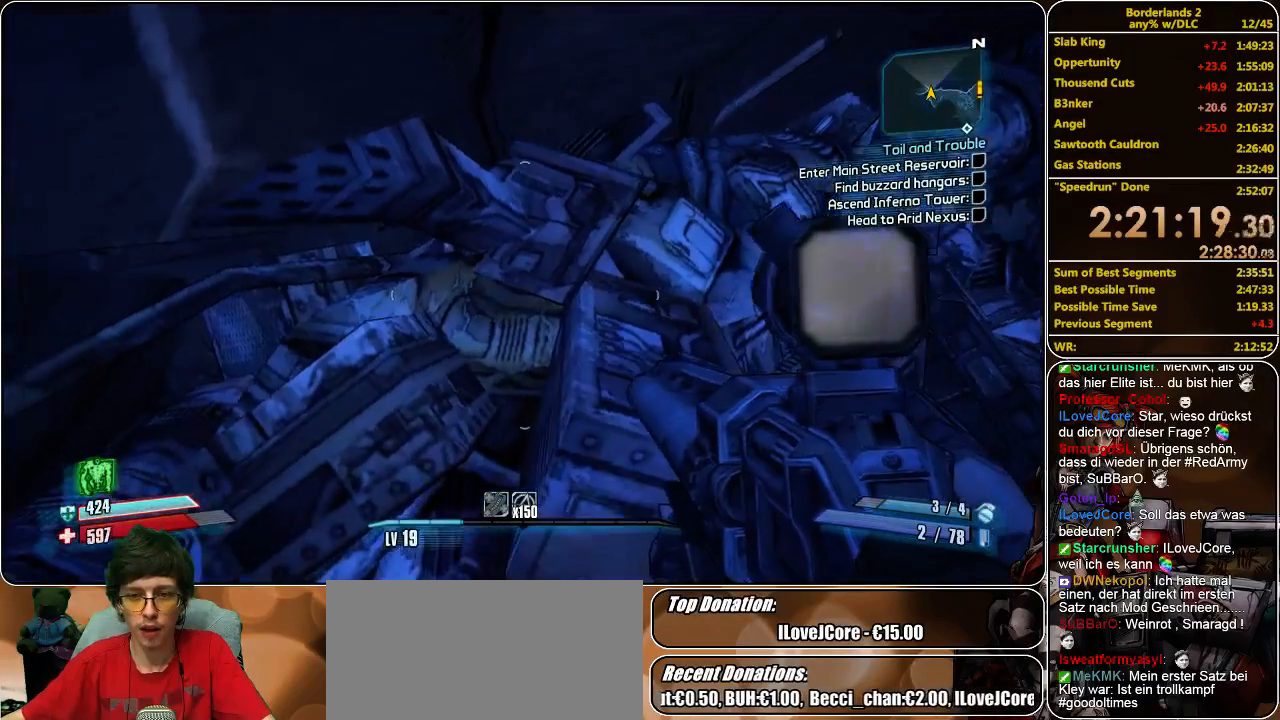
{"keys": [], "mouse": [], "events": [[100, "s", "down"], [133, "s", "up"]]}
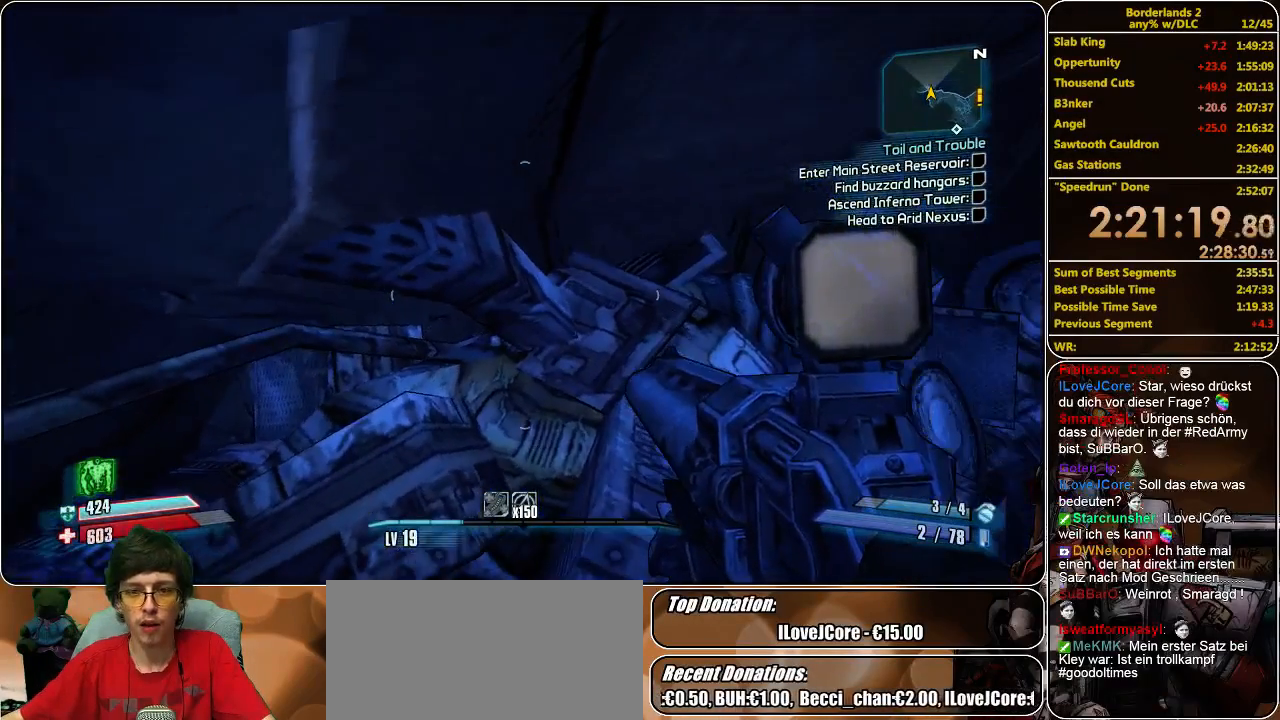
{"keys": [], "mouse": [], "events": []}
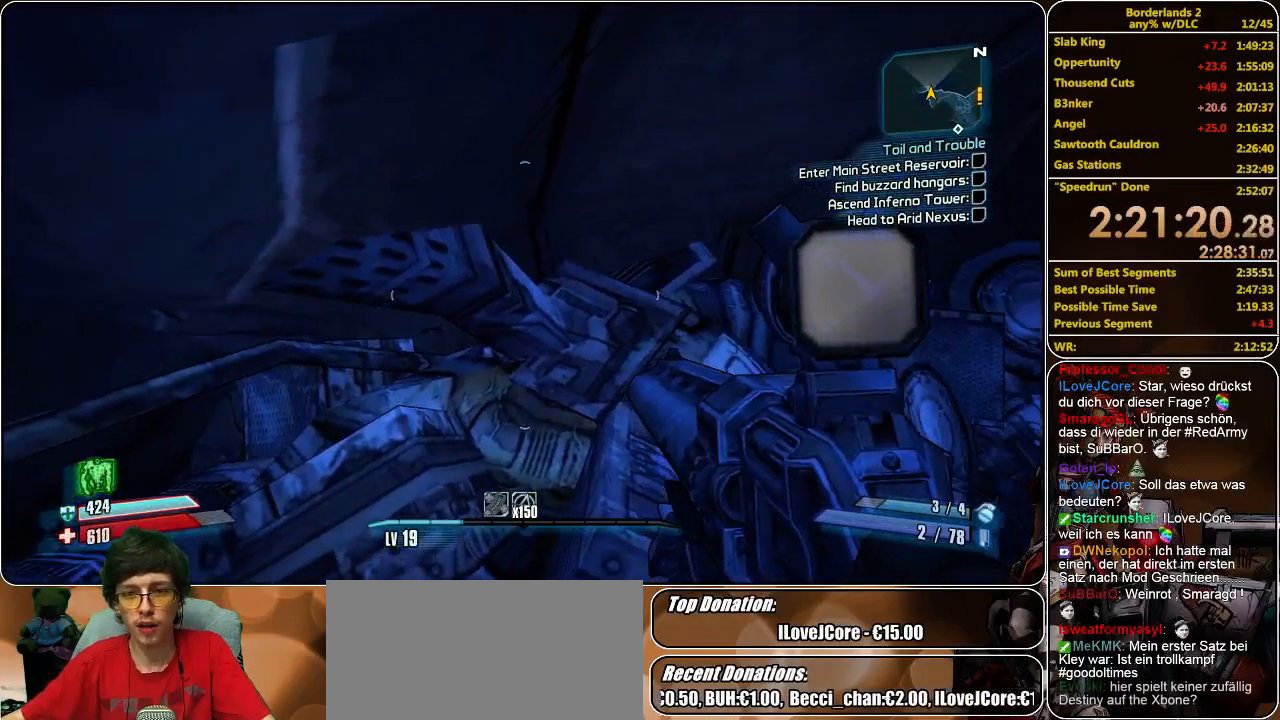
{"keys": [], "mouse": [], "events": []}
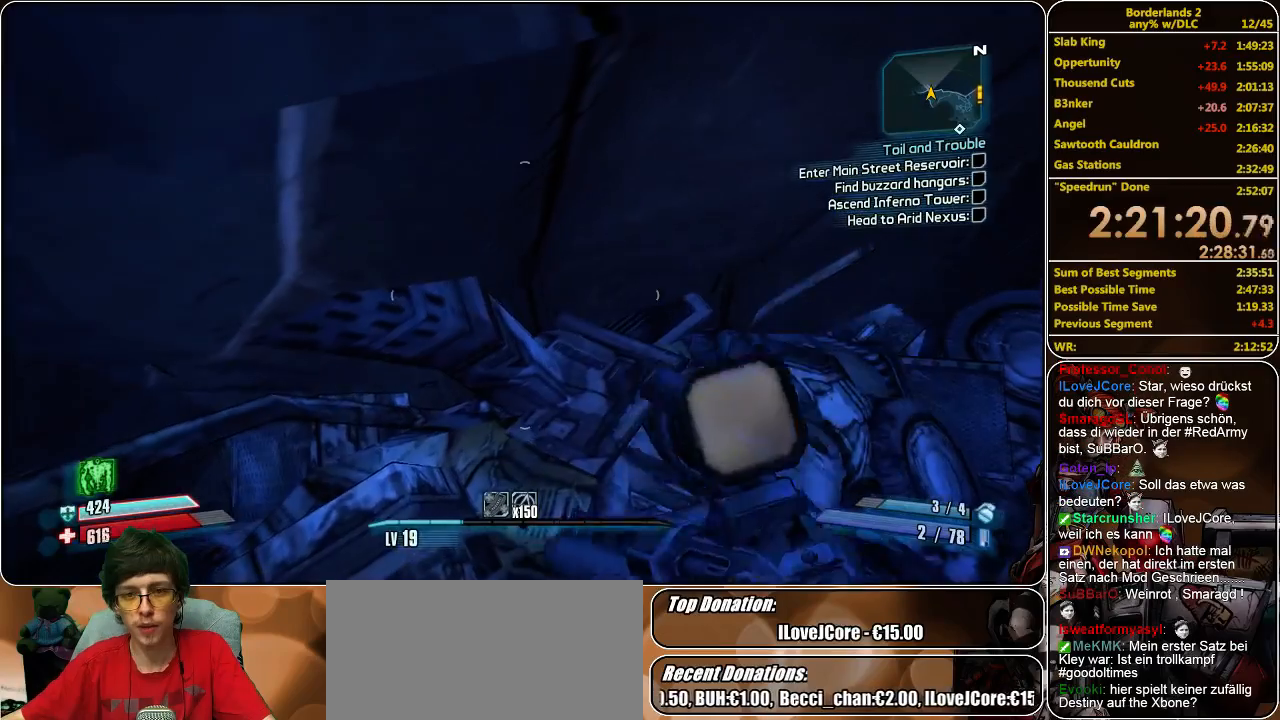
{"keys": [], "mouse": [], "events": []}
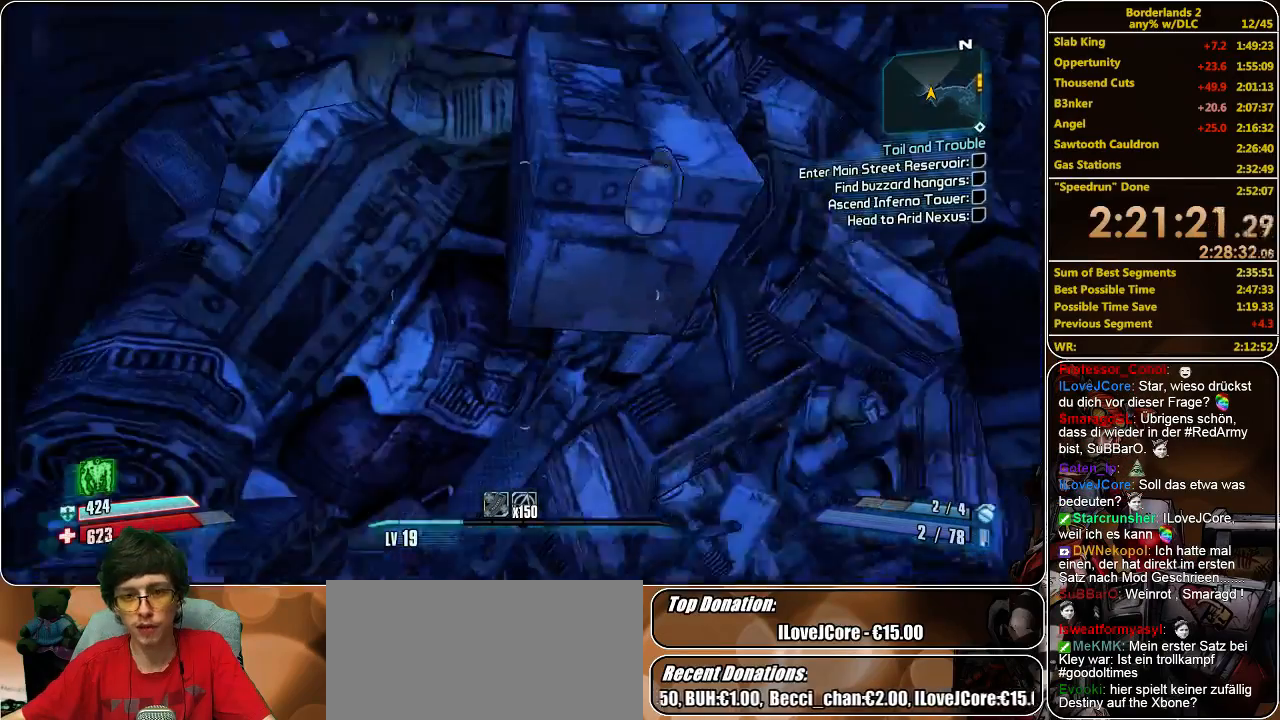
{"keys": [], "mouse": [], "events": [[366, "d", "down"], [466, "d", "up"]]}
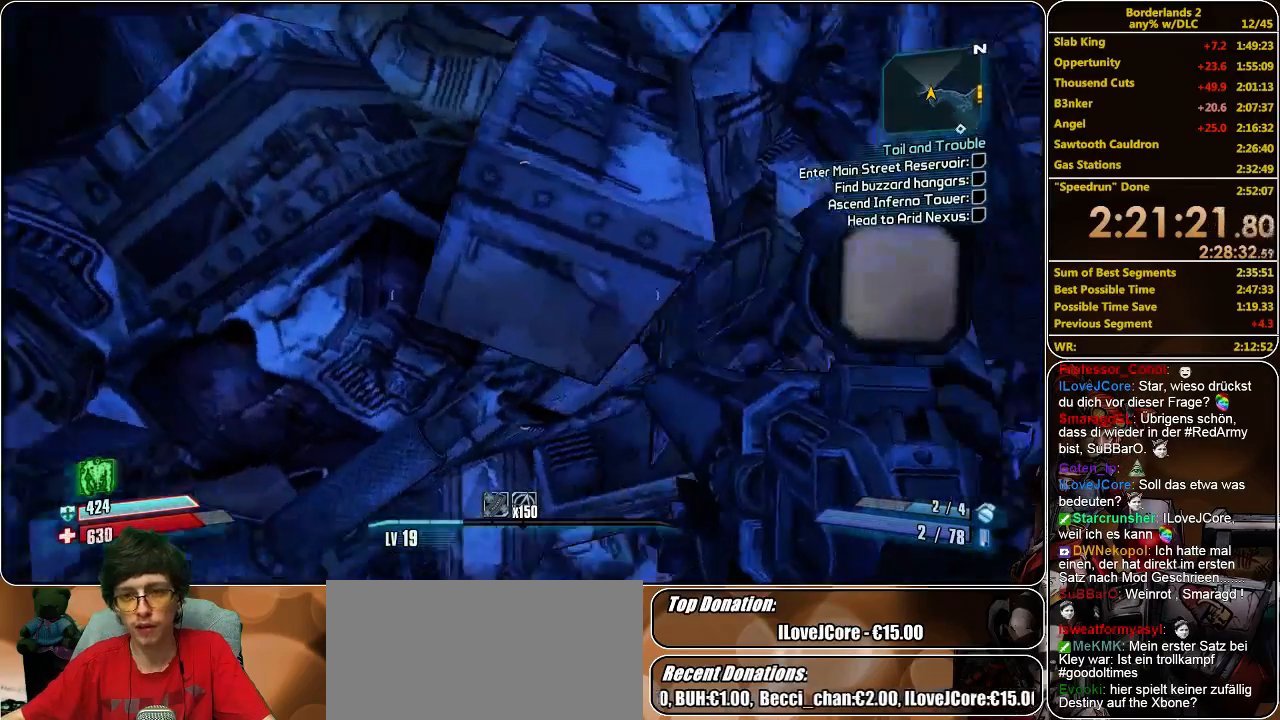
{"keys": [], "mouse": [], "events": [[166, "d", "down"], [233, "d", "up"]]}
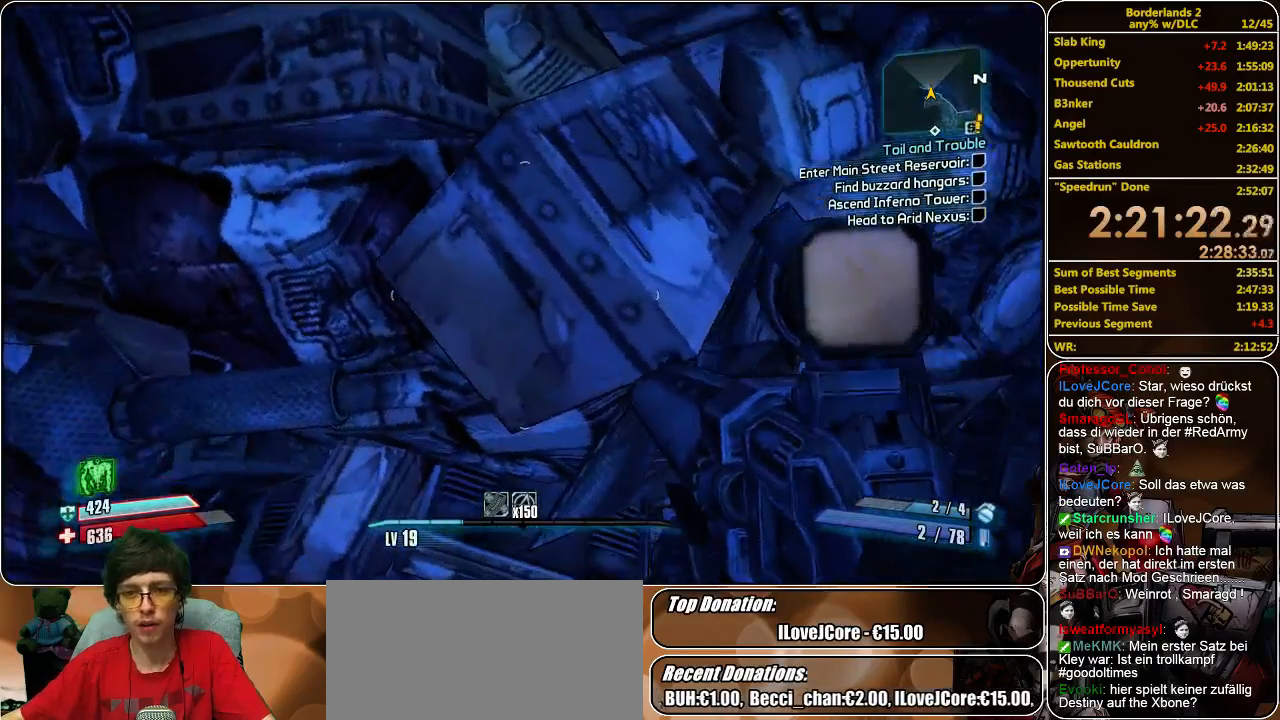
{"keys": ["space"], "mouse": [], "events": [[233, "space", "down"]]}
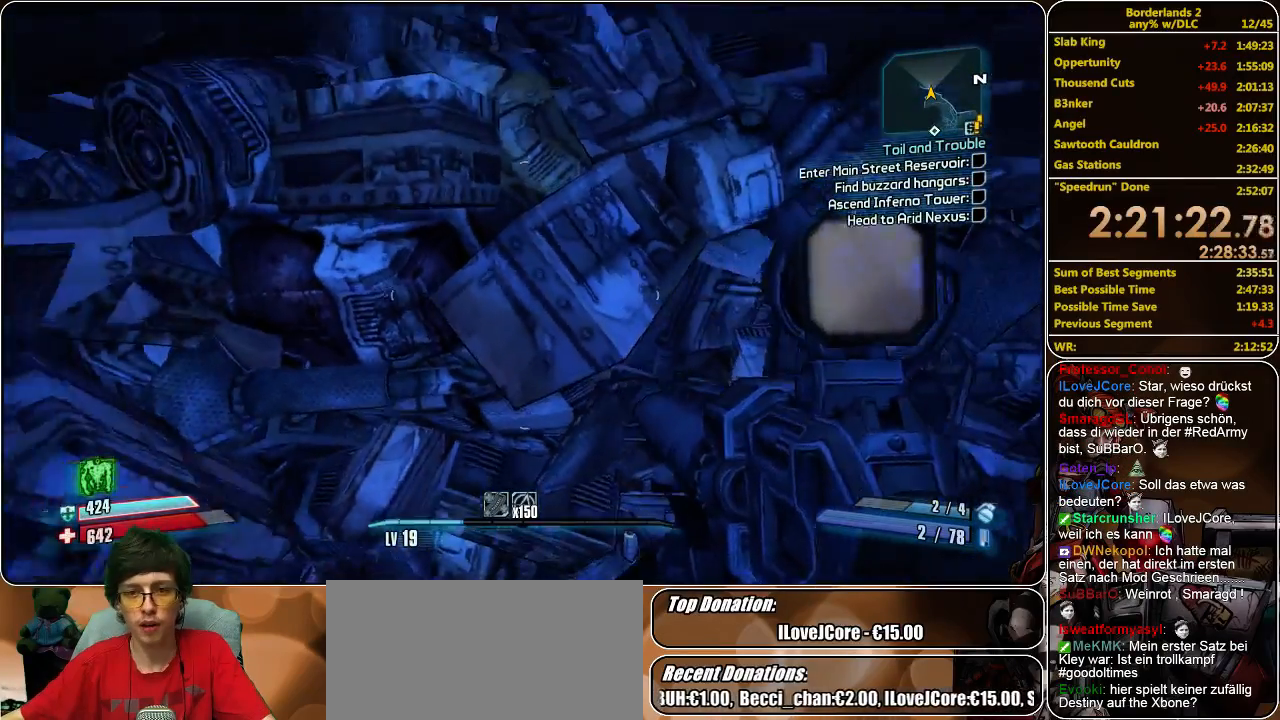
{"keys": ["space", "w"], "mouse": [], "events": [[300, "w", "down"]]}
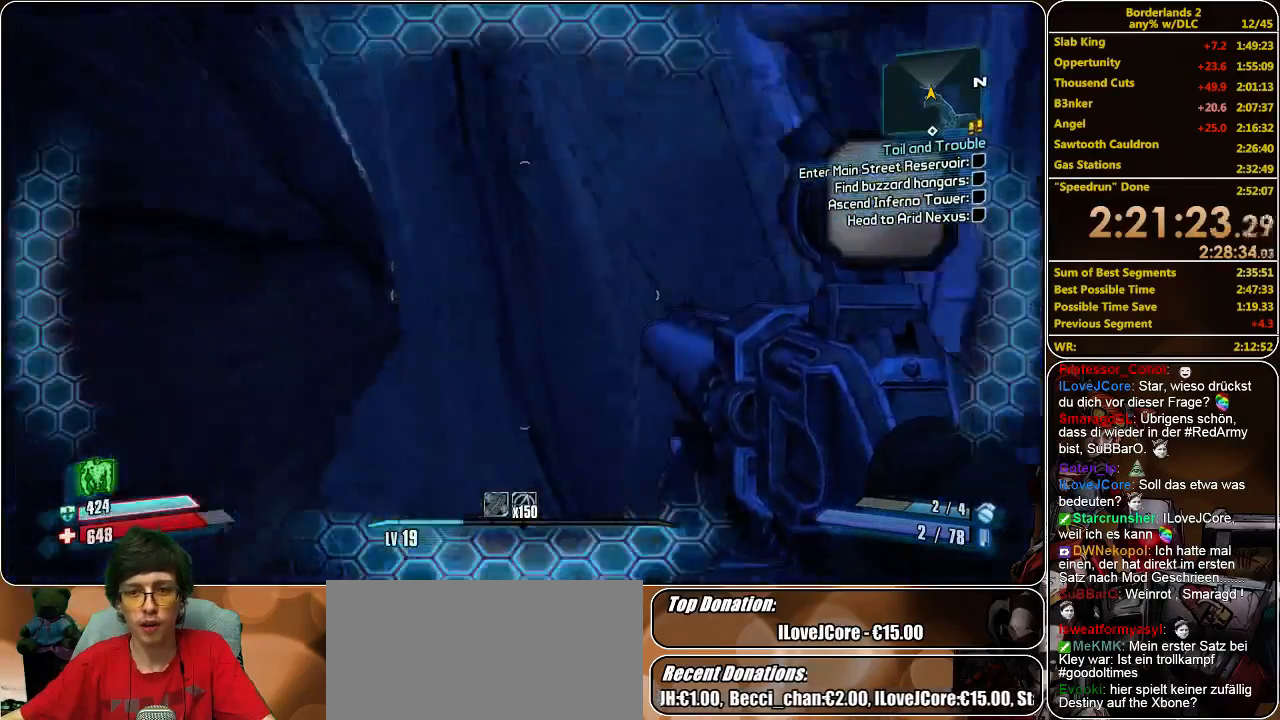
{"keys": ["shift", "w"], "mouse": [], "events": [[300, "d", "down"], [333, "d", "up"], [333, "space", "up"], [500, "shift", "down"]]}
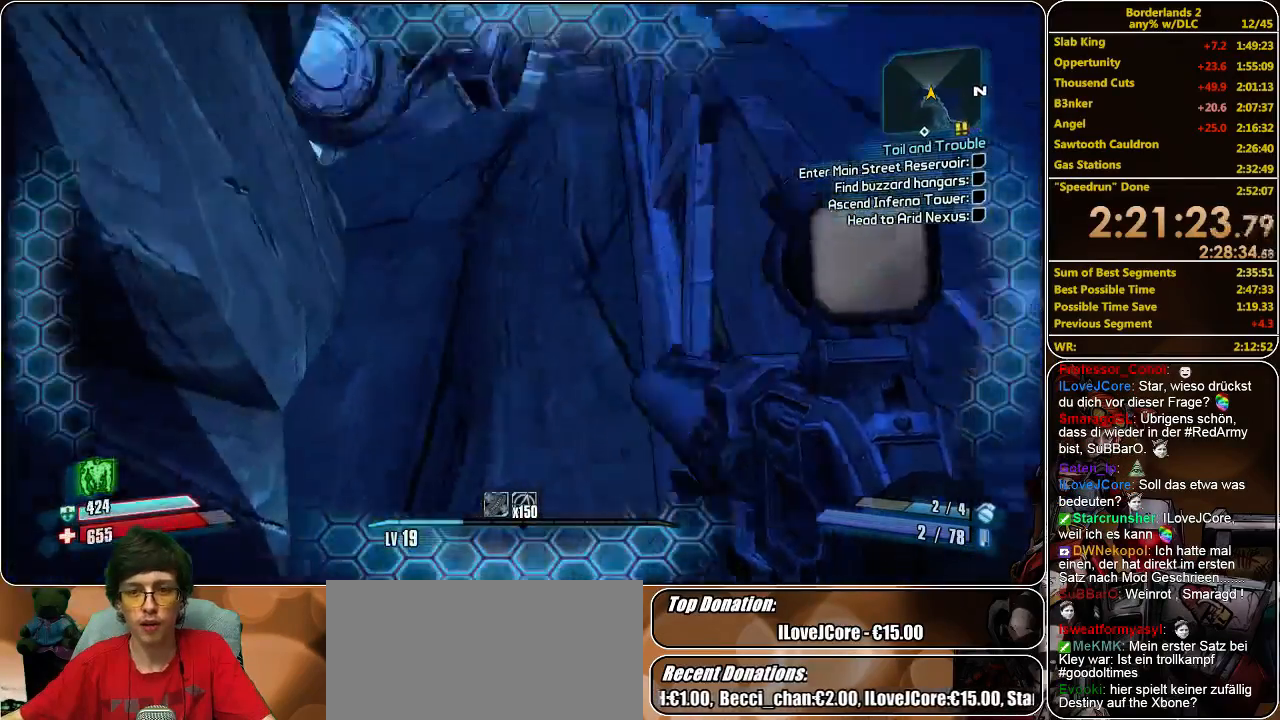
{"keys": ["shift", "w"], "mouse": [], "events": []}
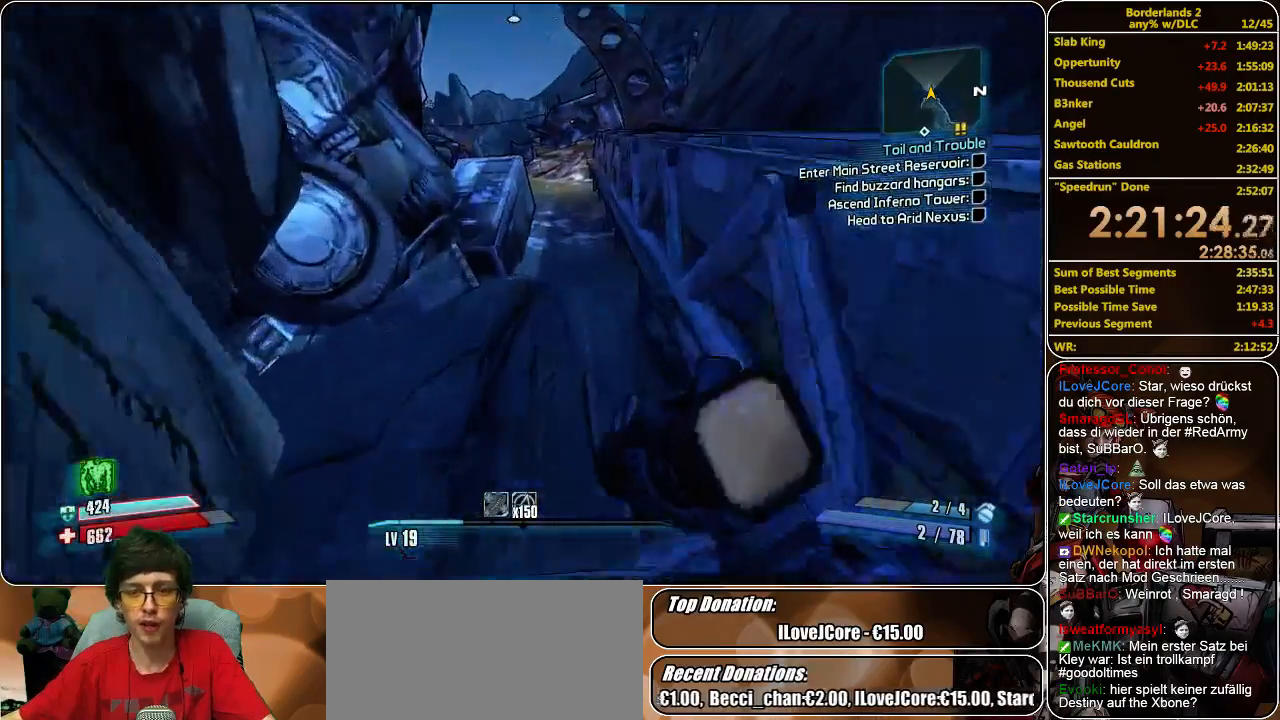
{"keys": ["shift", "w"], "mouse": [], "events": [[366, "space", "down"], [500, "space", "up"]]}